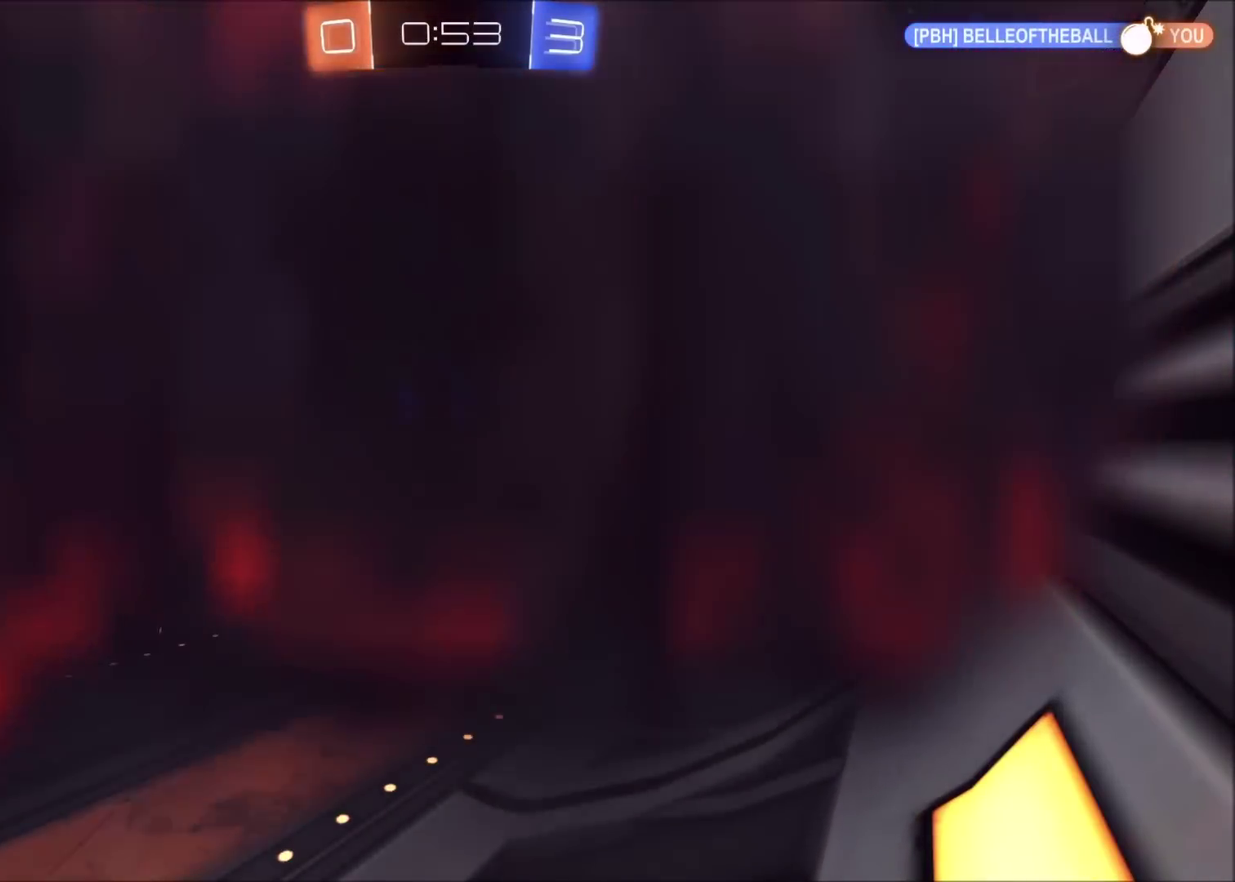
Gameplay with a controller (PlayStation layout); each line is a JSON object with the inputs held at the frame after it. "events" lists button and stick changes between this image and that frame as [ms after this image, input, new state], when the widget could be followed in between. Not read: L3 R1 R3.
{"buttons": [], "left_stick": "center", "right_stick": "center", "events": []}
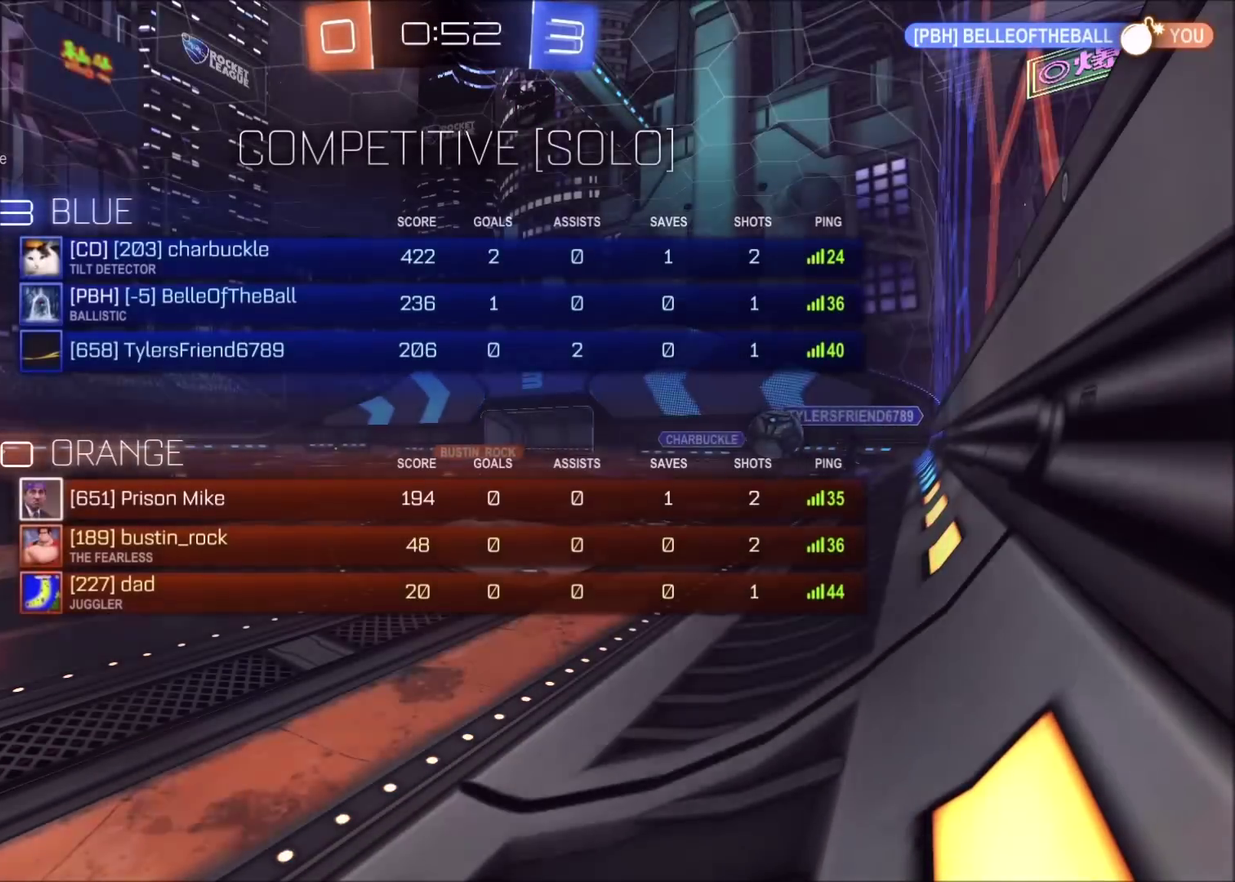
{"buttons": [], "left_stick": "center", "right_stick": "center", "events": []}
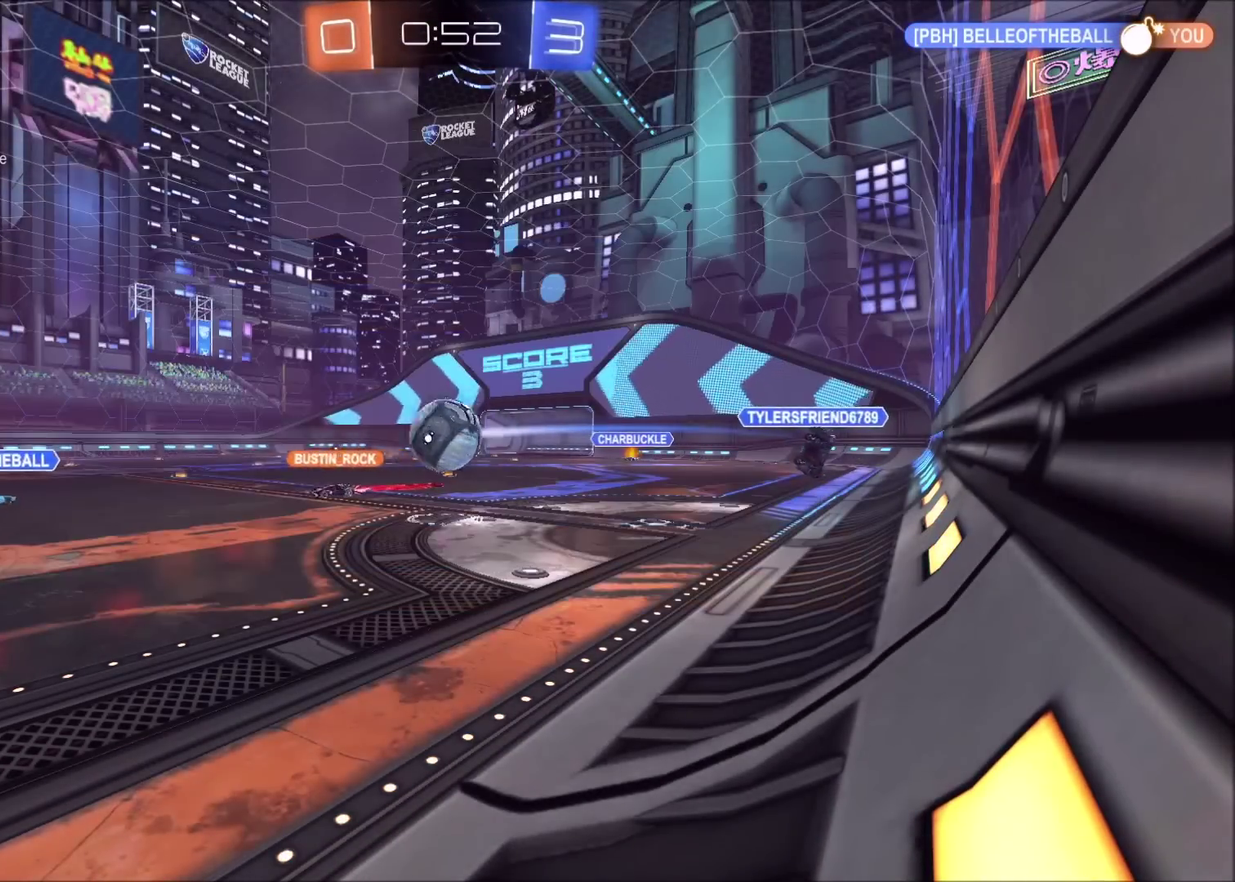
{"buttons": [], "left_stick": "center", "right_stick": "center", "events": []}
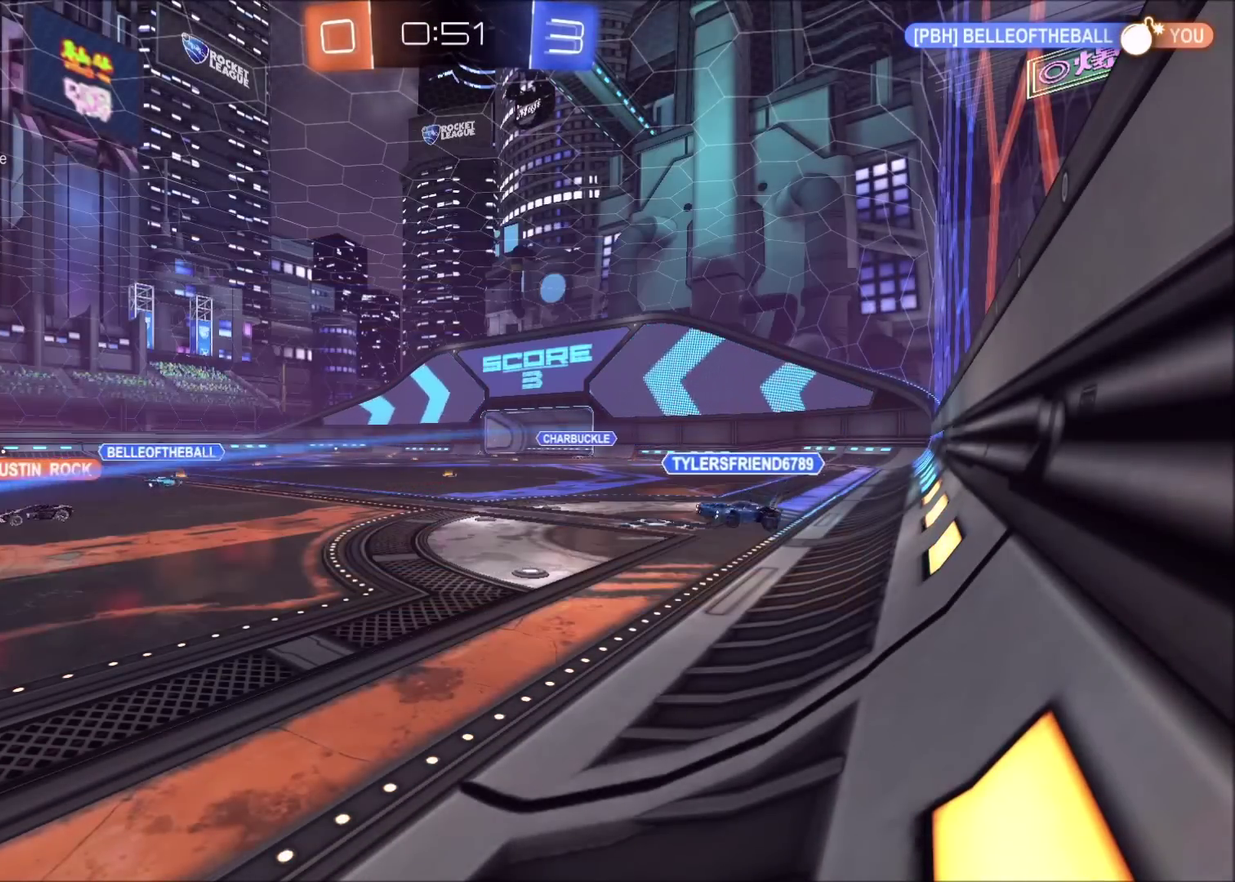
{"buttons": ["R2"], "left_stick": "center", "right_stick": "center", "events": [[33, "R2", "down"]]}
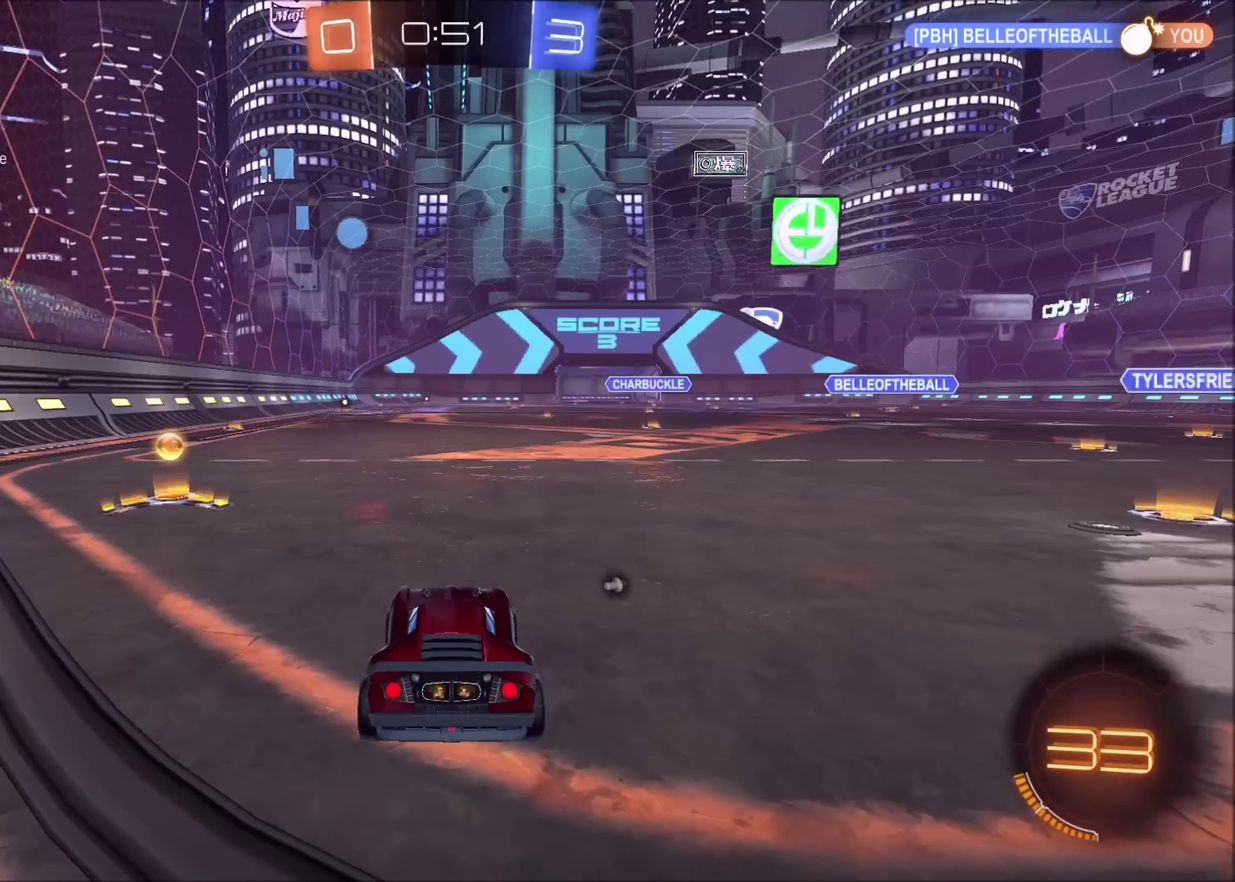
{"buttons": ["R2"], "left_stick": "left", "right_stick": "center", "events": [[250, "left_stick", "left"], [300, "TRIANGLE", "down"], [383, "TRIANGLE", "up"]]}
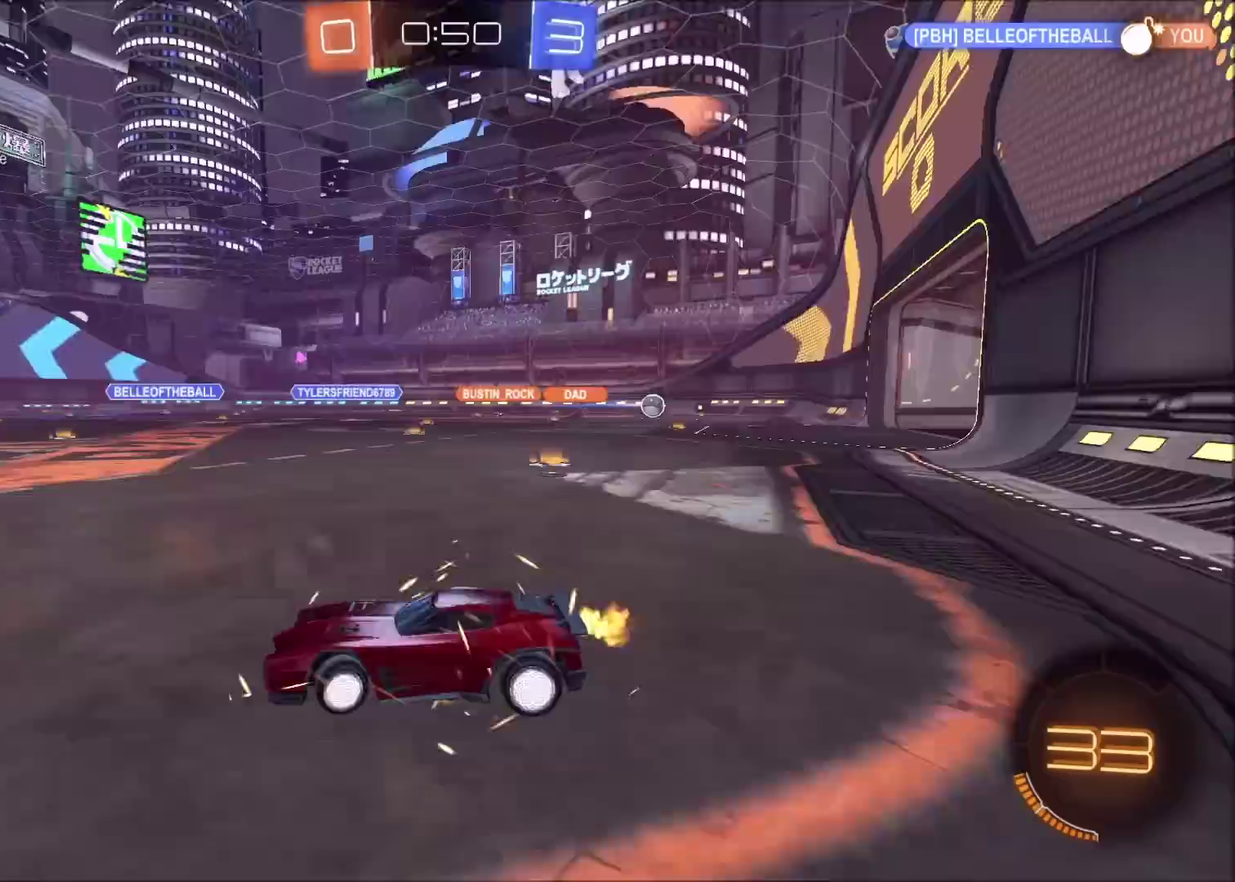
{"buttons": ["R2"], "left_stick": "up-right", "right_stick": "center", "events": [[333, "left_stick", "center"], [467, "left_stick", "up-right"]]}
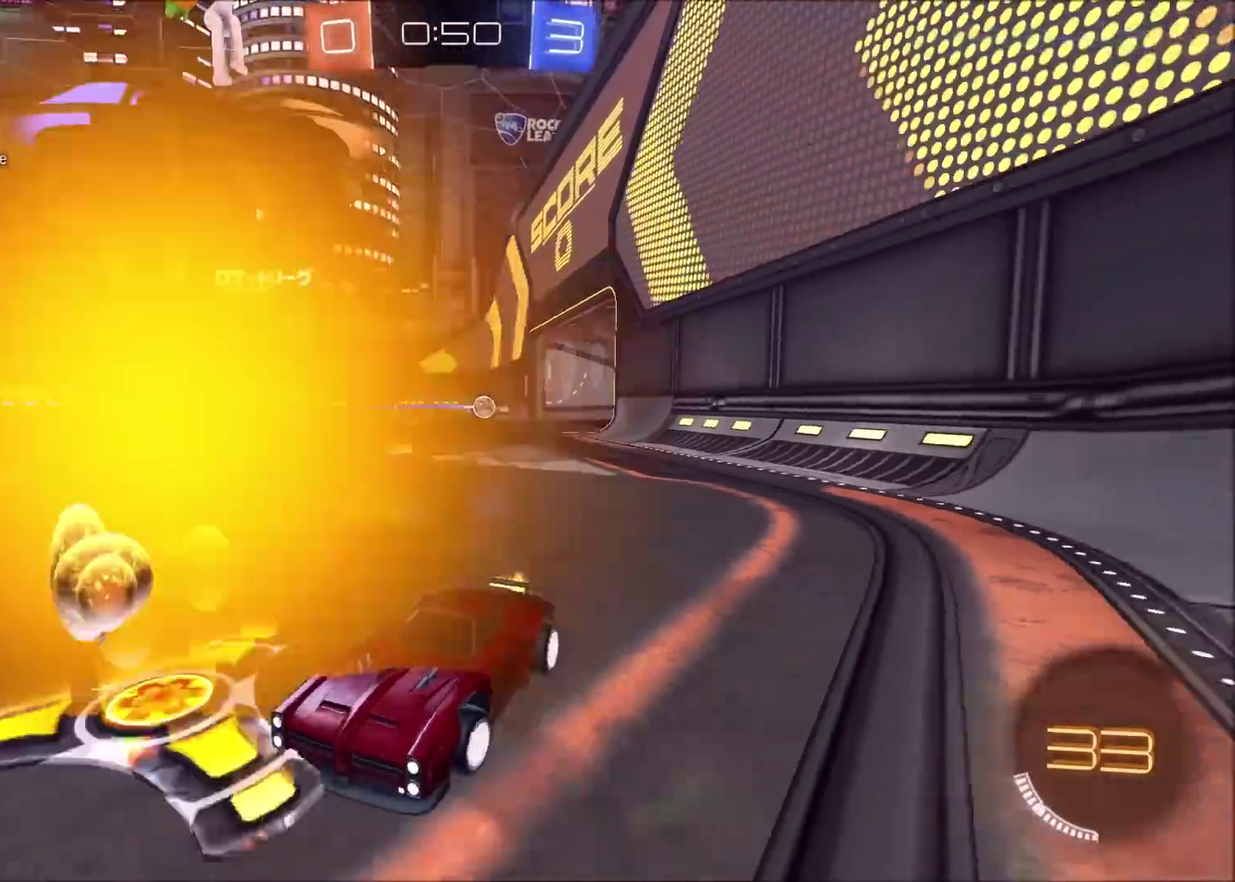
{"buttons": ["R2"], "left_stick": "up-right", "right_stick": "center", "events": [[33, "L1", "down"], [200, "L1", "up"], [367, "L1", "down"], [450, "L1", "up"]]}
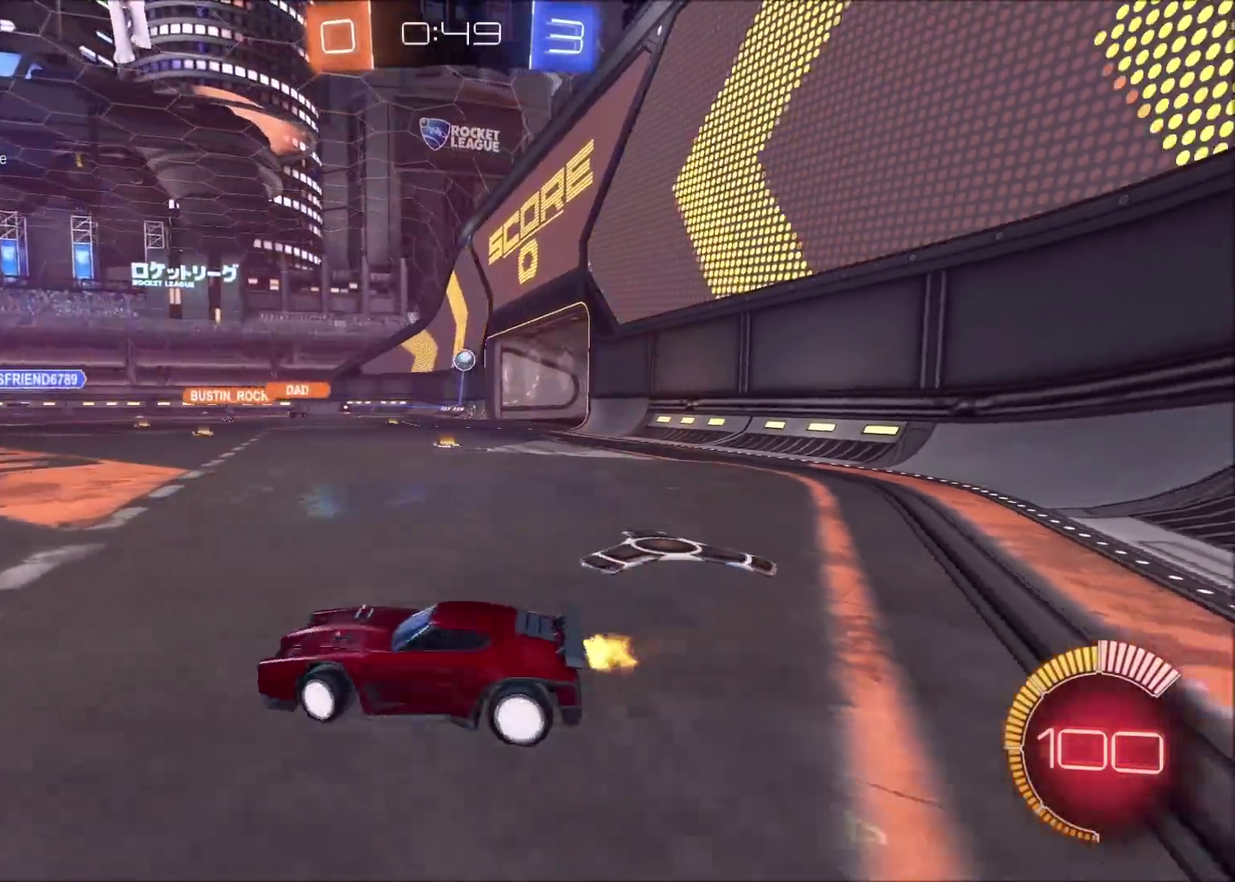
{"buttons": ["CIRCLE", "R2"], "left_stick": "up-right", "right_stick": "center", "events": [[417, "CIRCLE", "down"]]}
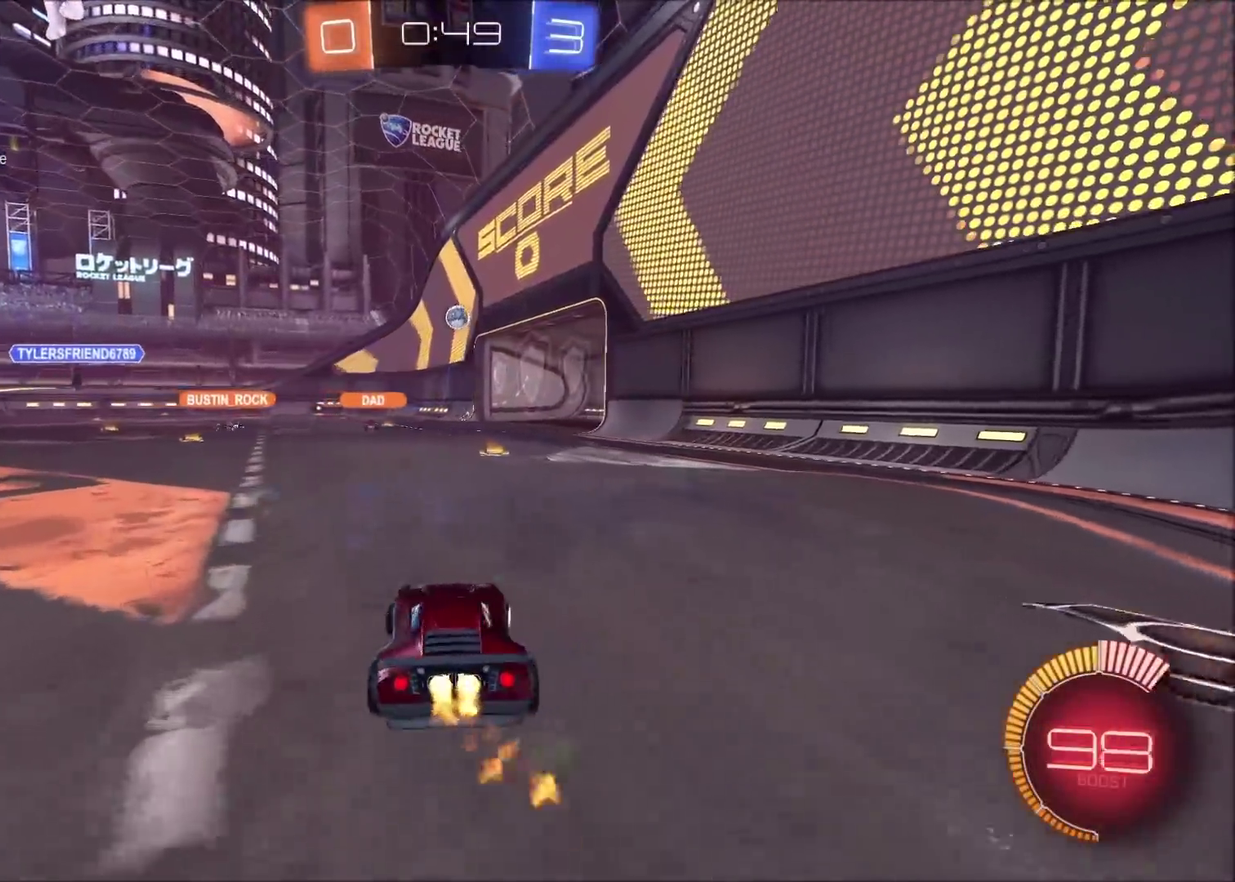
{"buttons": ["CIRCLE", "R2"], "left_stick": "center", "right_stick": "center", "events": [[67, "left_stick", "center"]]}
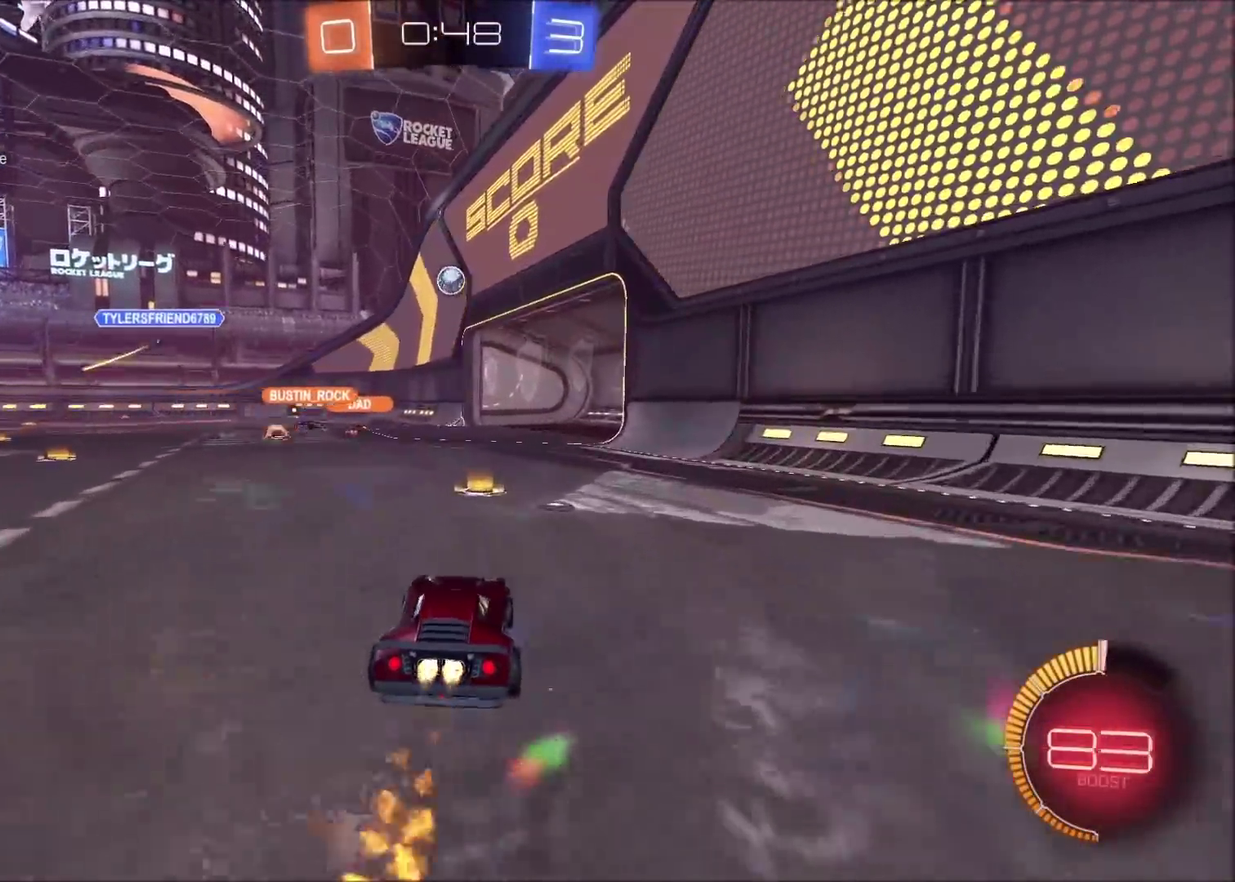
{"buttons": [], "left_stick": "up-right", "right_stick": "center", "events": [[283, "CIRCLE", "up"], [300, "R2", "up"], [300, "left_stick", "up-right"]]}
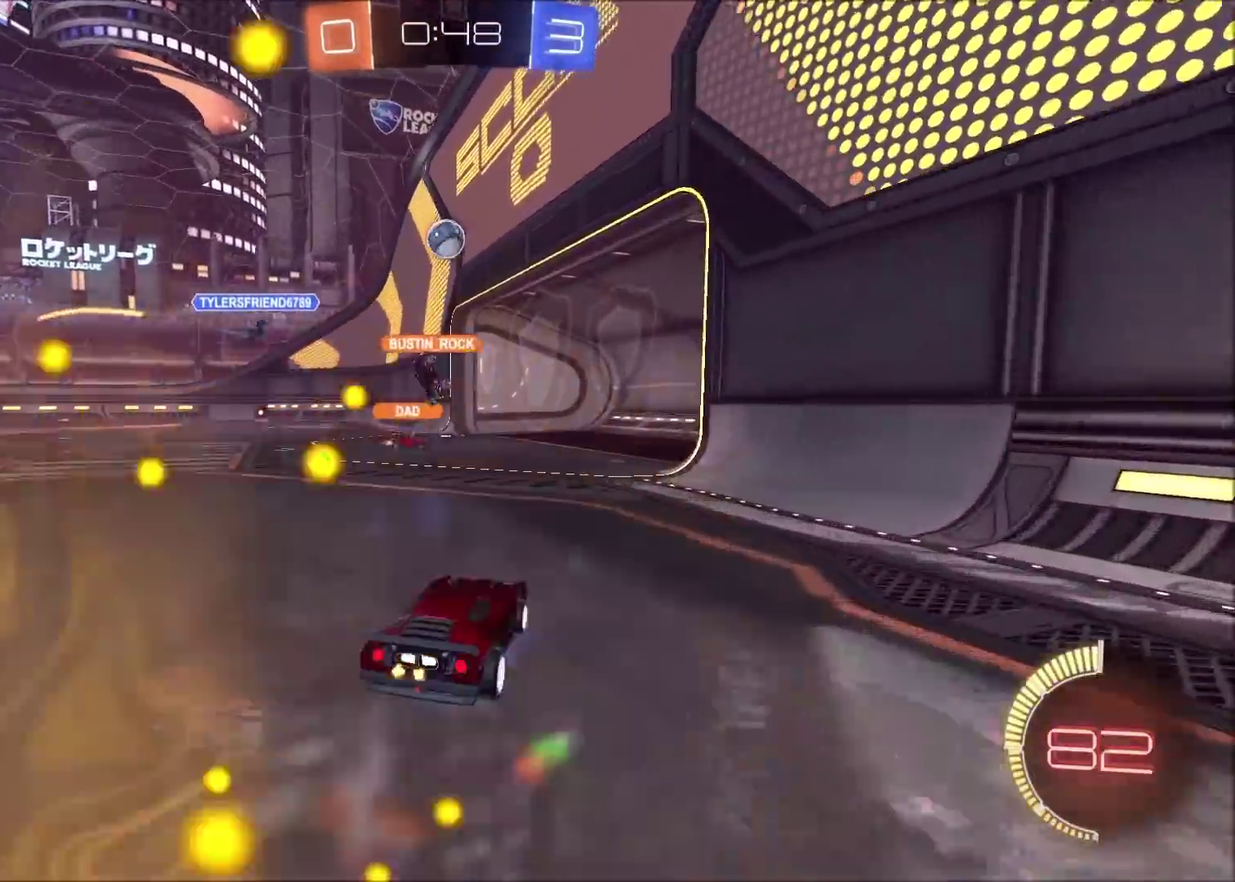
{"buttons": ["R2"], "left_stick": "center", "right_stick": "center", "events": [[33, "left_stick", "center"], [183, "L2", "down"], [250, "L2", "up"], [300, "R2", "down"], [383, "left_stick", "left"], [500, "left_stick", "center"]]}
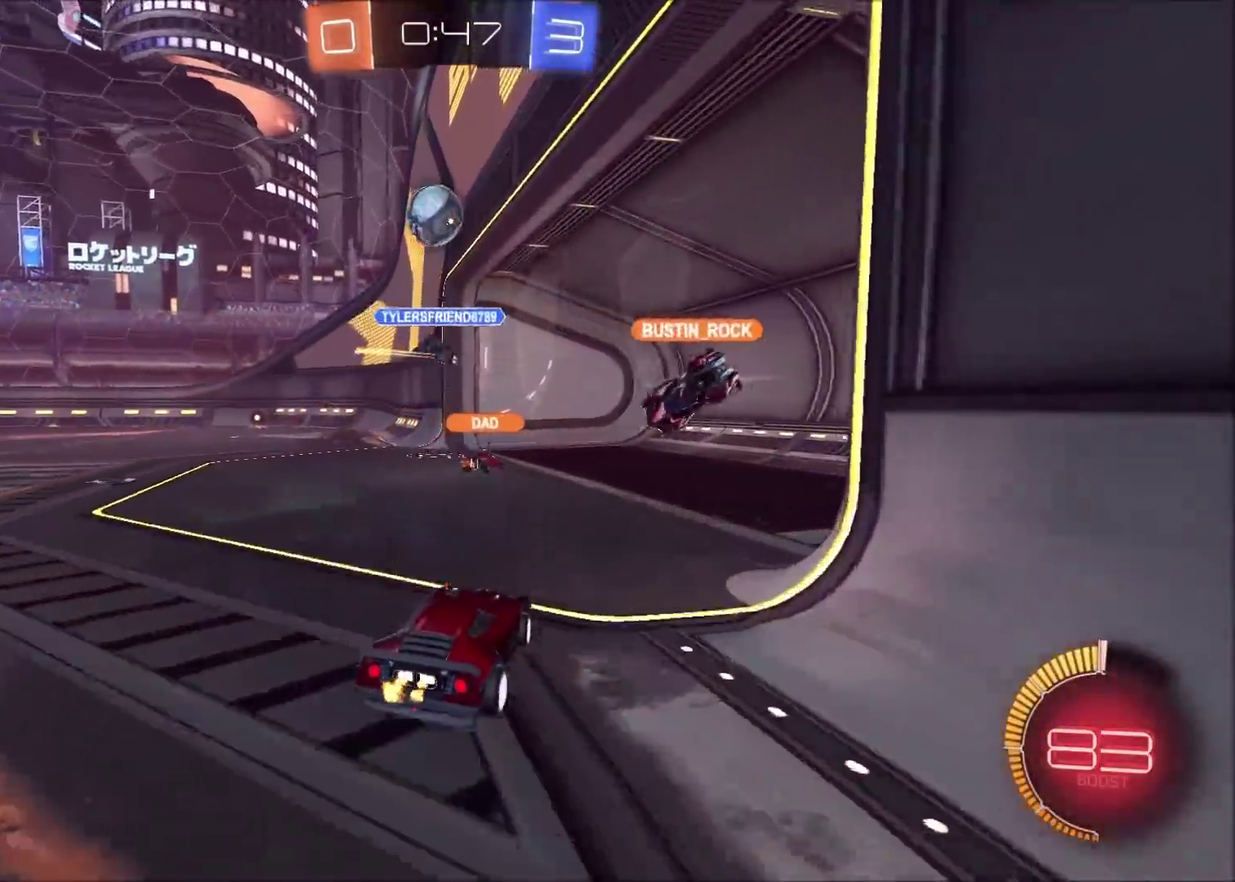
{"buttons": ["R2"], "left_stick": "left", "right_stick": "center", "events": [[67, "left_stick", "left"], [183, "left_stick", "center"], [233, "R2", "up"], [483, "R2", "down"], [483, "left_stick", "left"]]}
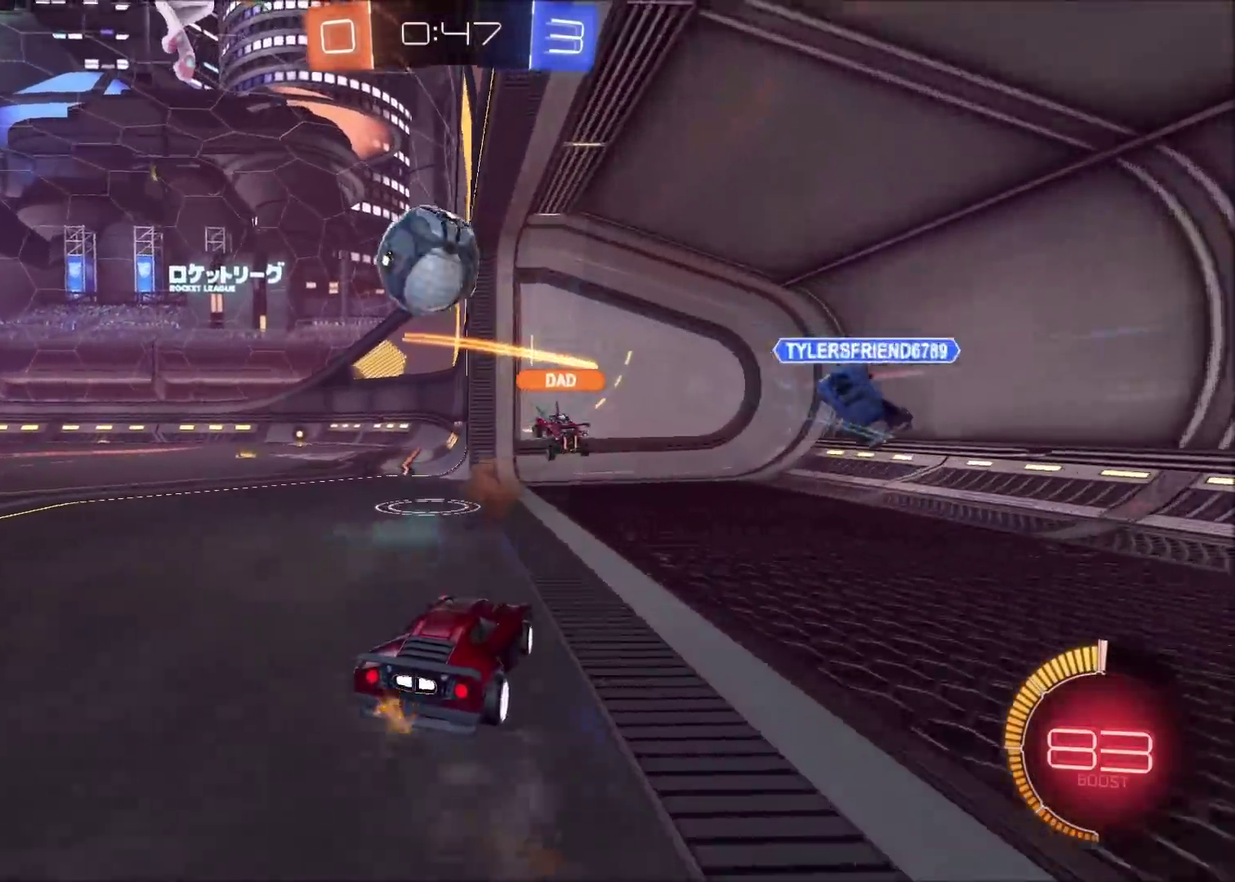
{"buttons": ["R2"], "left_stick": "center", "right_stick": "center", "events": [[133, "left_stick", "center"], [200, "R2", "up"], [250, "left_stick", "left"], [400, "R2", "down"], [433, "left_stick", "center"]]}
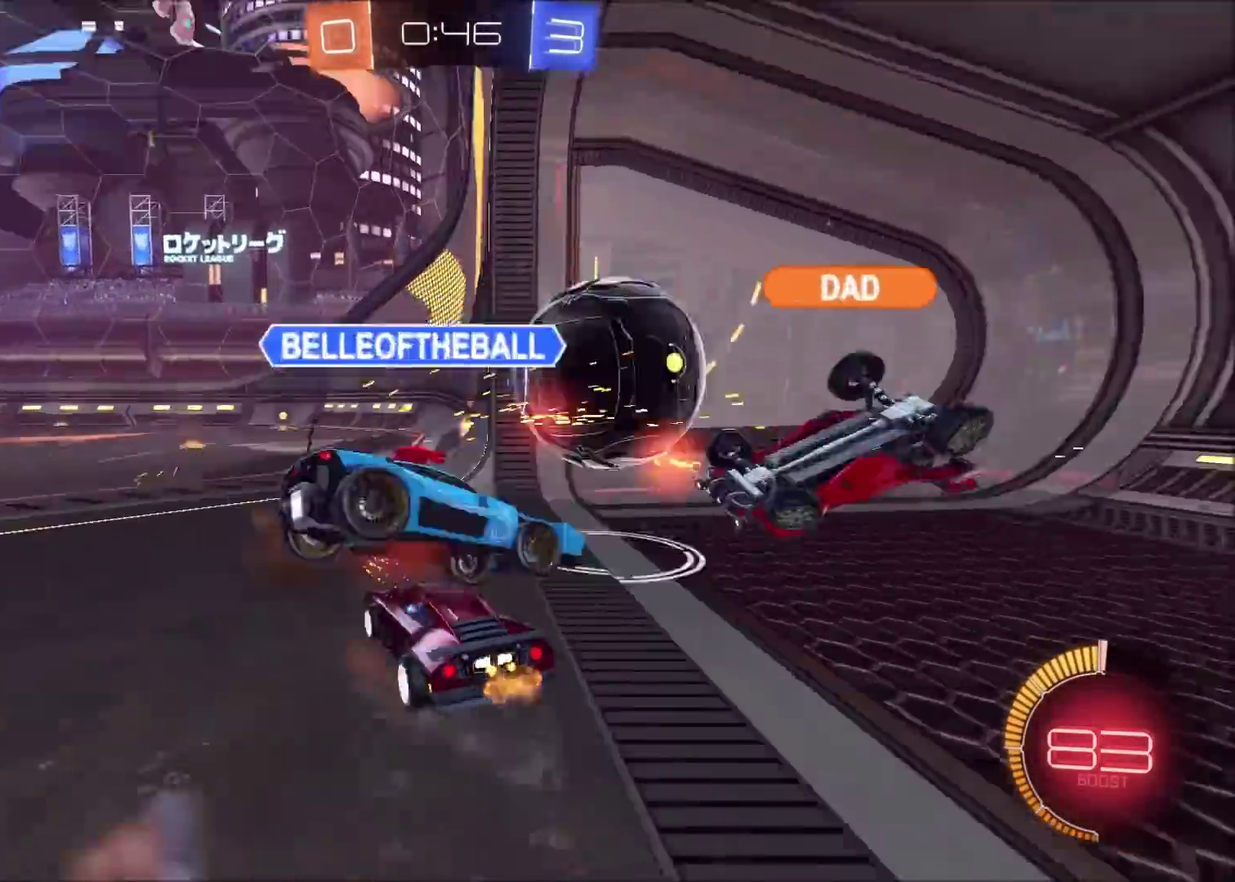
{"buttons": [], "left_stick": "center", "right_stick": "center", "events": [[83, "R2", "up"], [383, "TRIANGLE", "down"], [483, "TRIANGLE", "up"]]}
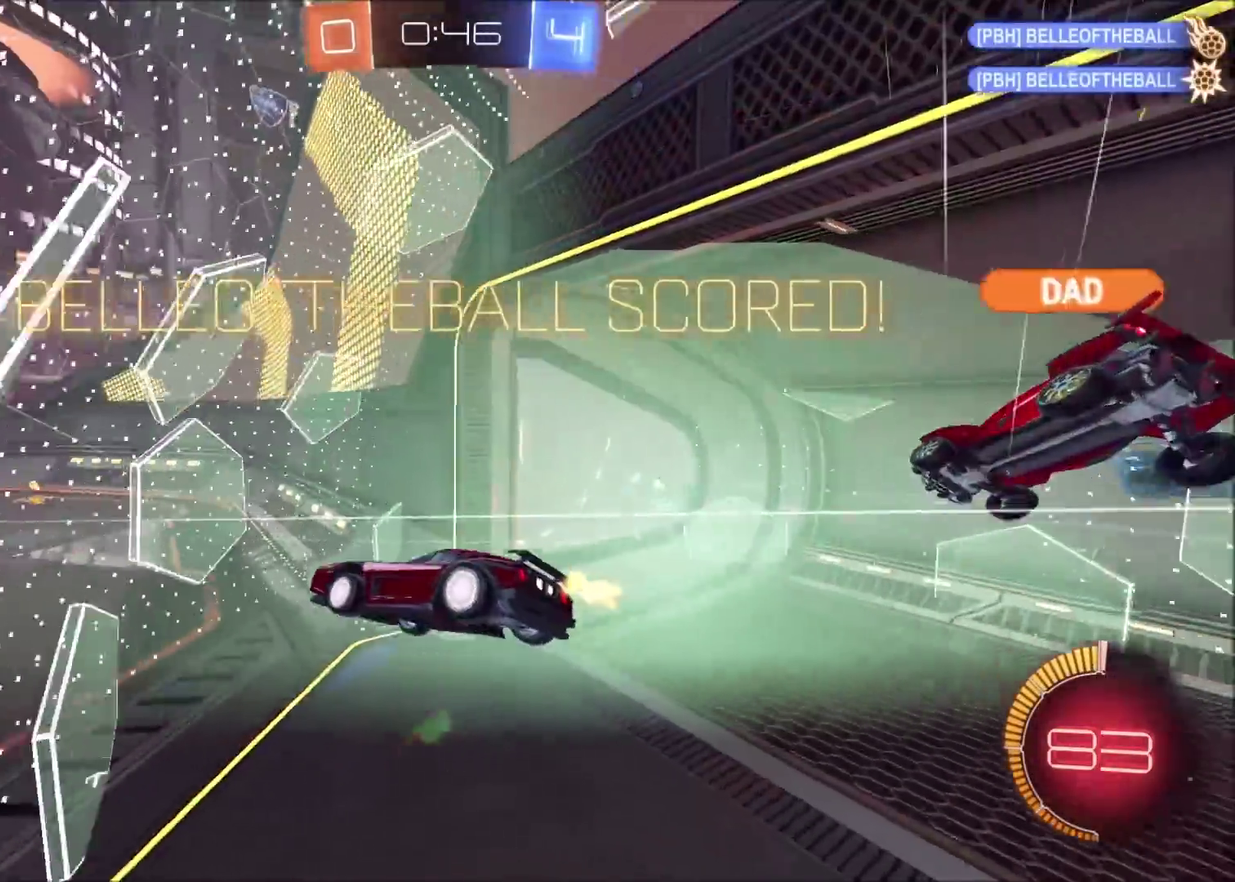
{"buttons": ["L1"], "left_stick": "left", "right_stick": "center", "events": [[233, "left_stick", "left"], [250, "L1", "down"], [283, "CROSS", "down"], [367, "CROSS", "up"]]}
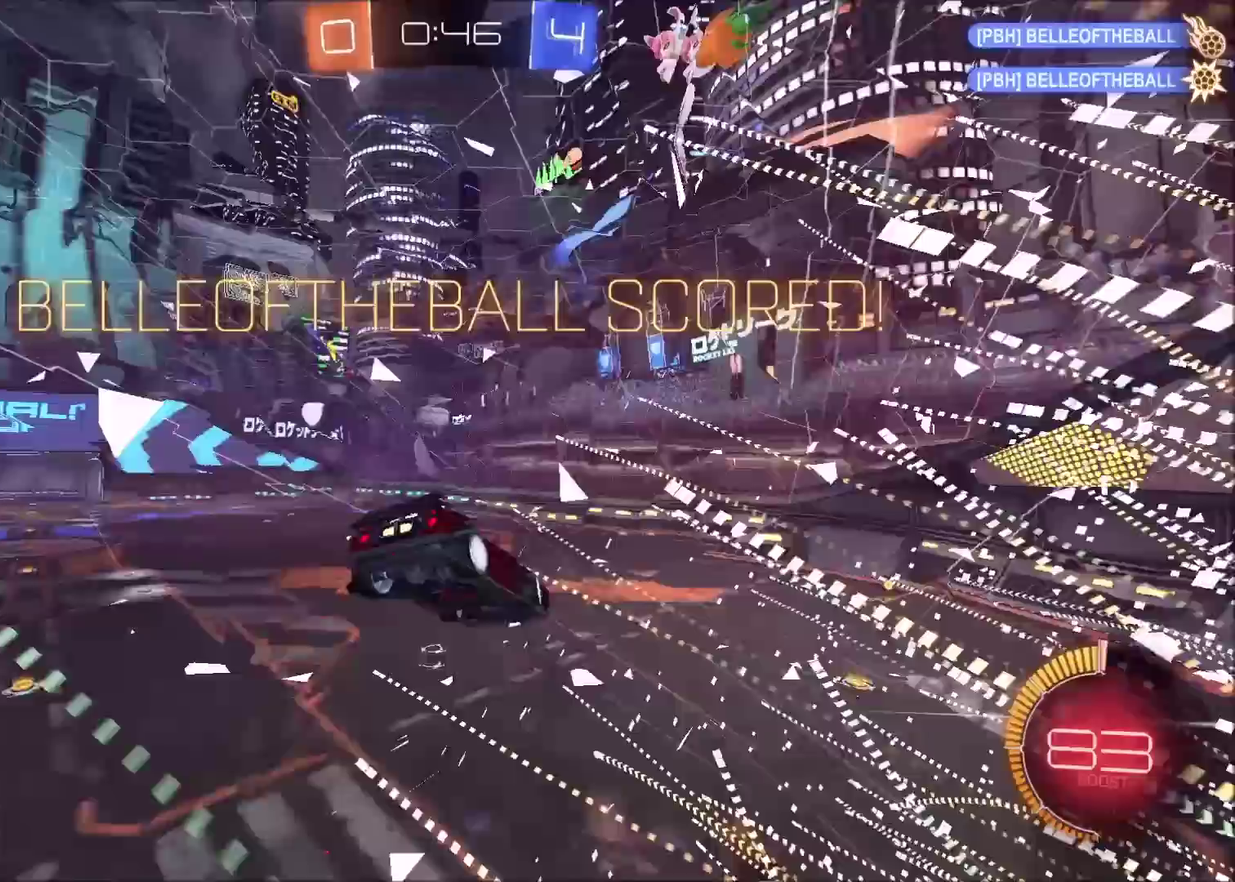
{"buttons": [], "left_stick": "left", "right_stick": "center", "events": [[50, "left_stick", "up-left"], [217, "L1", "up"], [233, "left_stick", "left"], [317, "L1", "down"], [417, "L1", "up"]]}
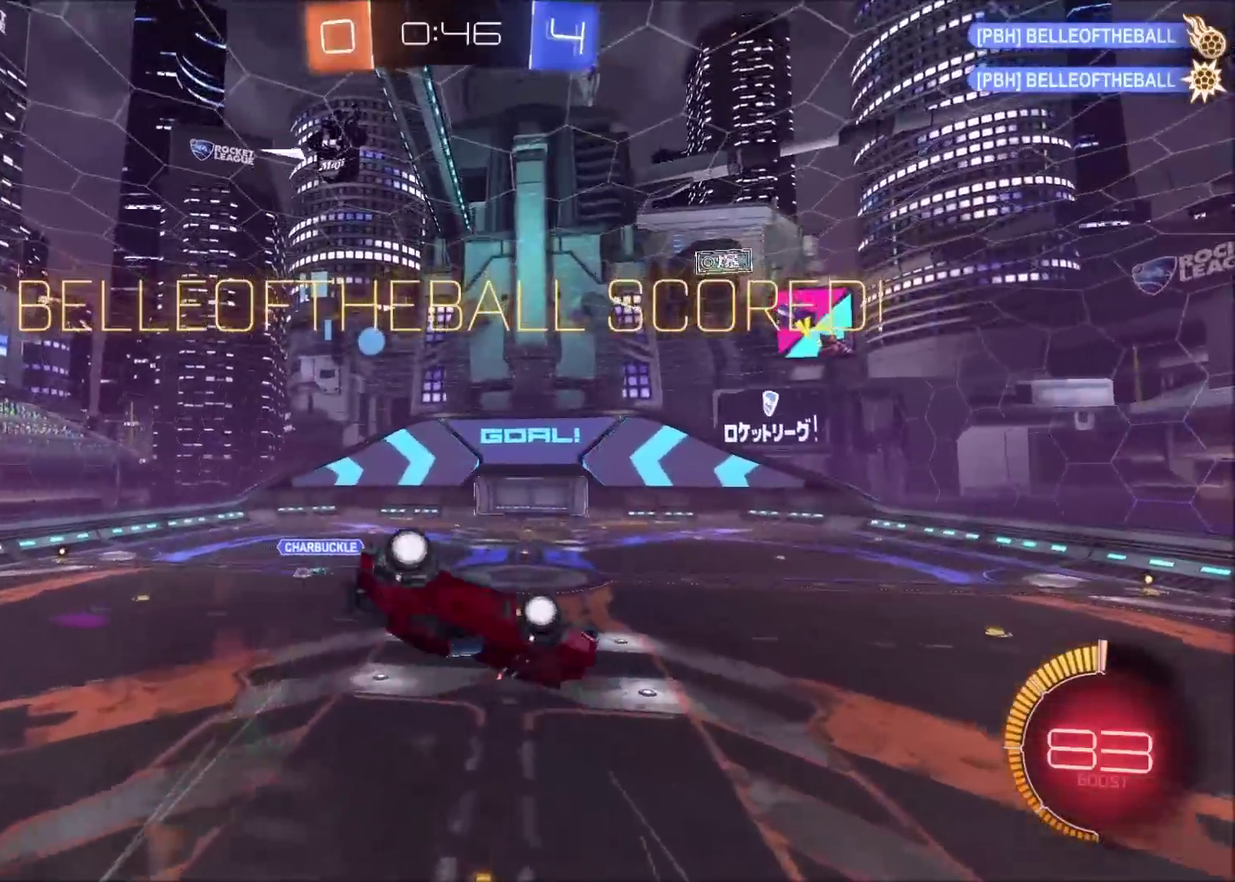
{"buttons": [], "left_stick": "center", "right_stick": "center", "events": [[167, "left_stick", "up-left"], [283, "left_stick", "center"]]}
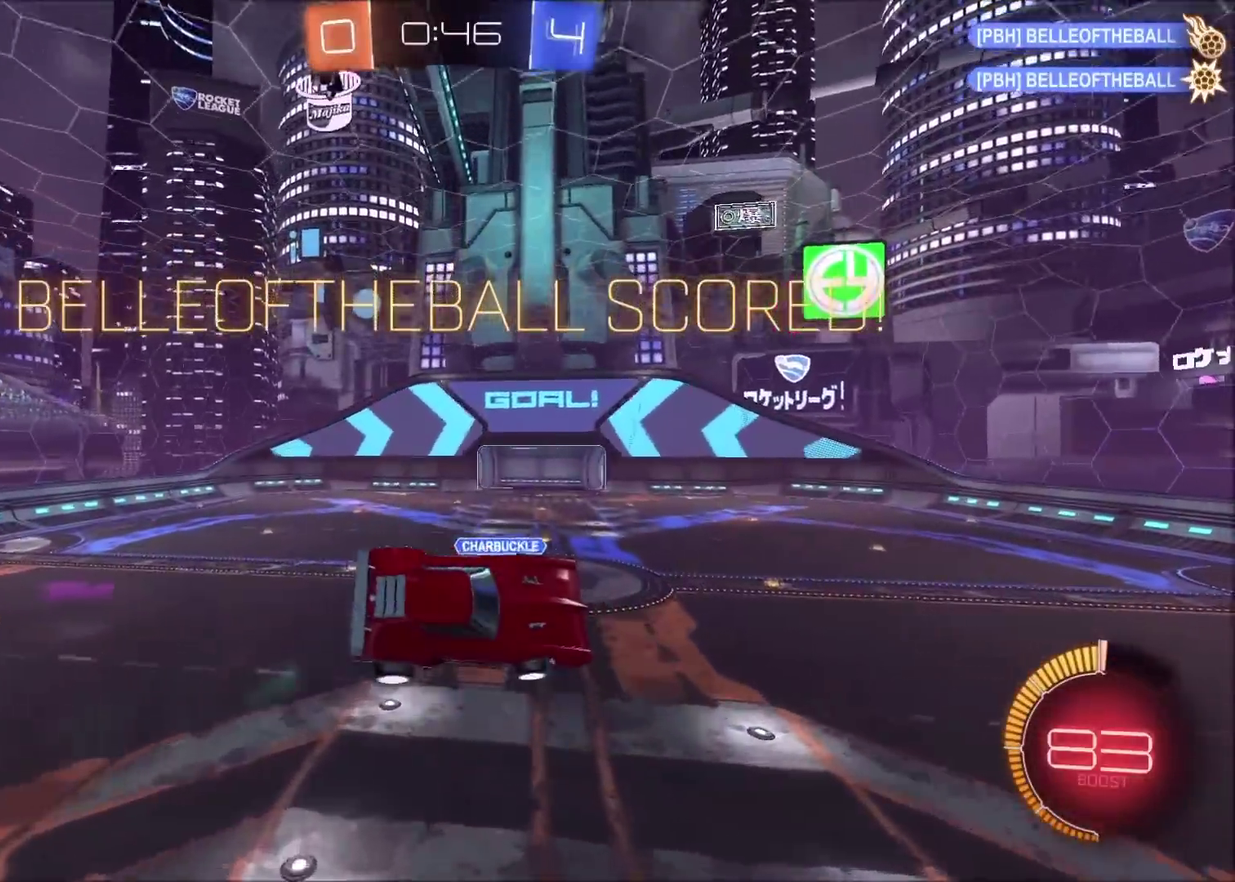
{"buttons": [], "left_stick": "center", "right_stick": "center", "events": [[333, "left_stick", "left"], [483, "left_stick", "center"]]}
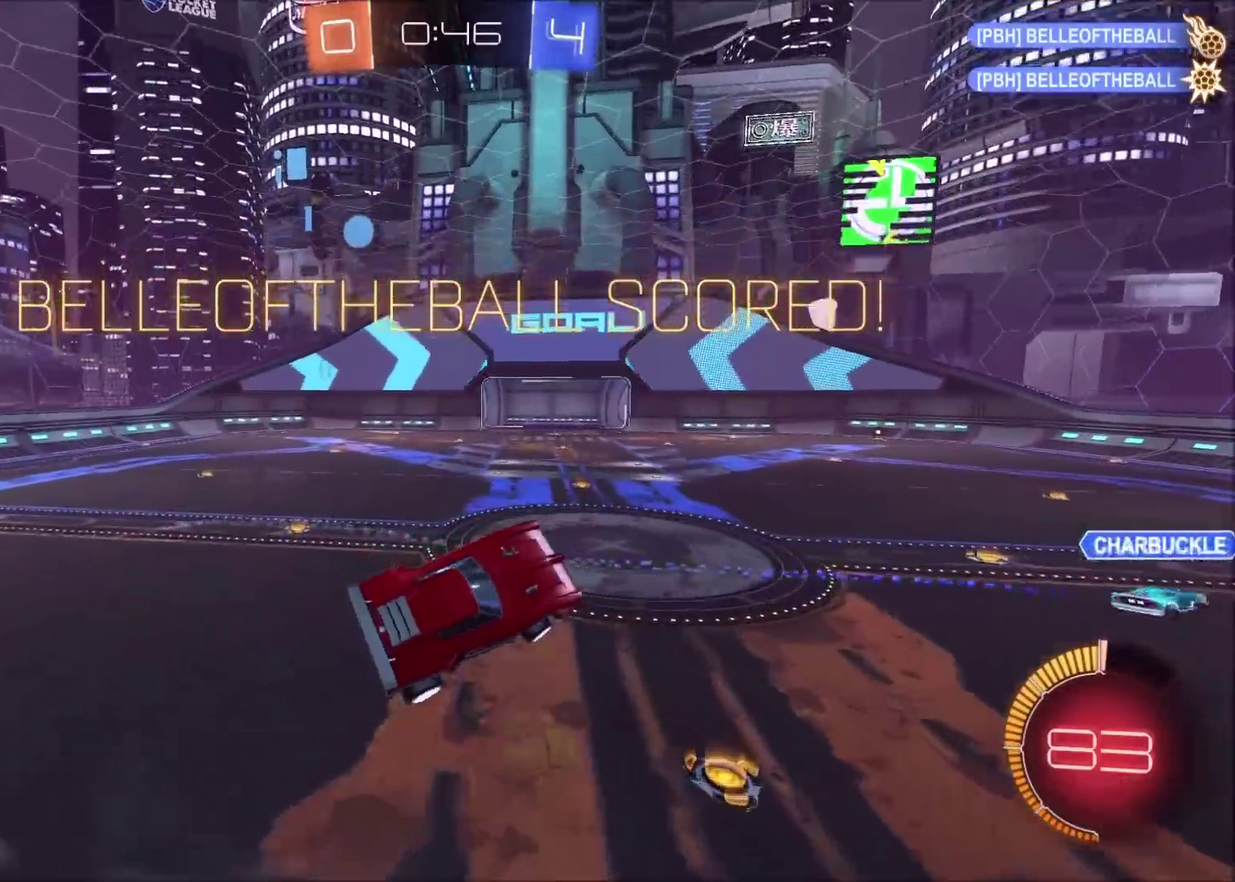
{"buttons": [], "left_stick": "up-left", "right_stick": "center", "events": [[150, "left_stick", "left"], [350, "L1", "down"], [350, "left_stick", "up-left"], [467, "L1", "up"]]}
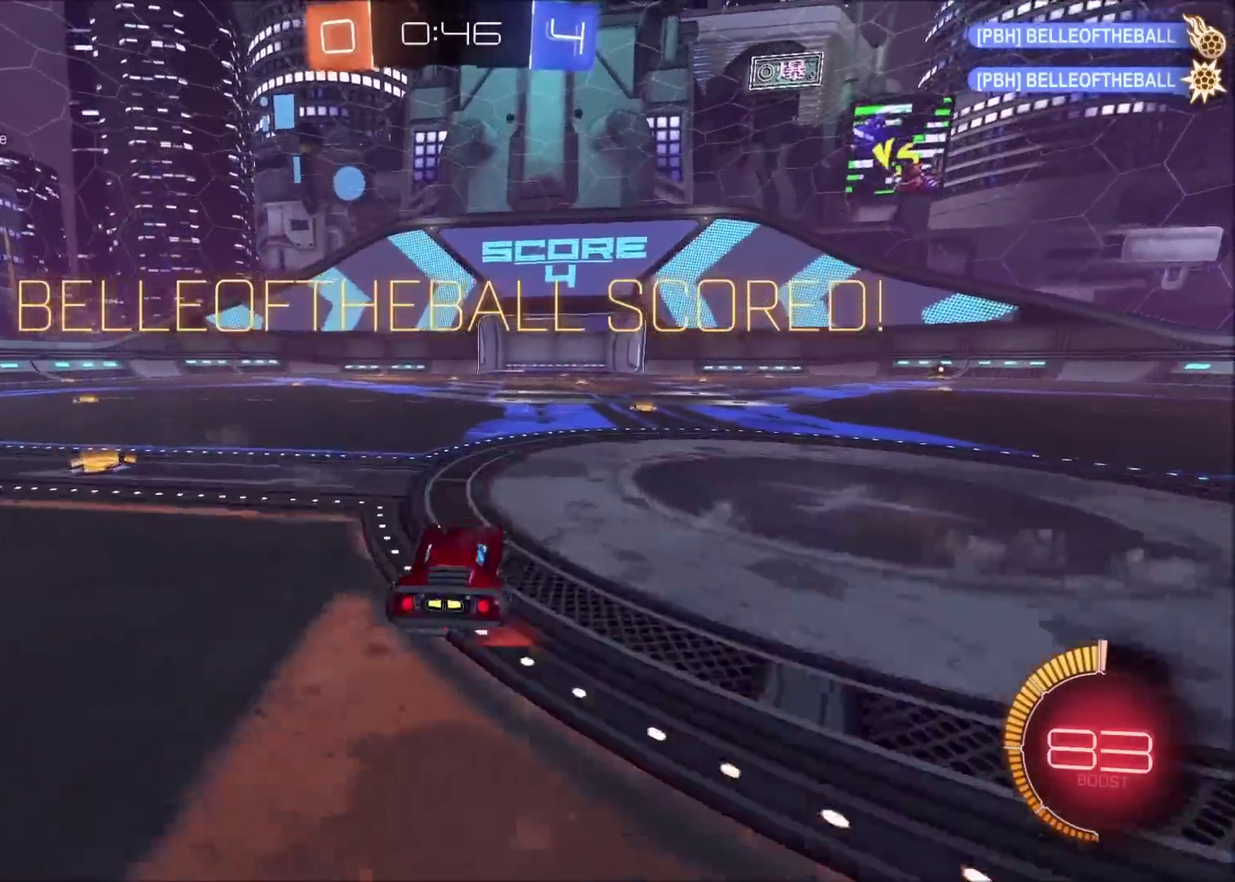
{"buttons": ["CROSS", "CIRCLE", "L1"], "left_stick": "up", "right_stick": "center", "events": [[83, "left_stick", "left"], [300, "L1", "down"], [333, "left_stick", "up-right"], [367, "CROSS", "down"], [450, "left_stick", "up"], [500, "CIRCLE", "down"]]}
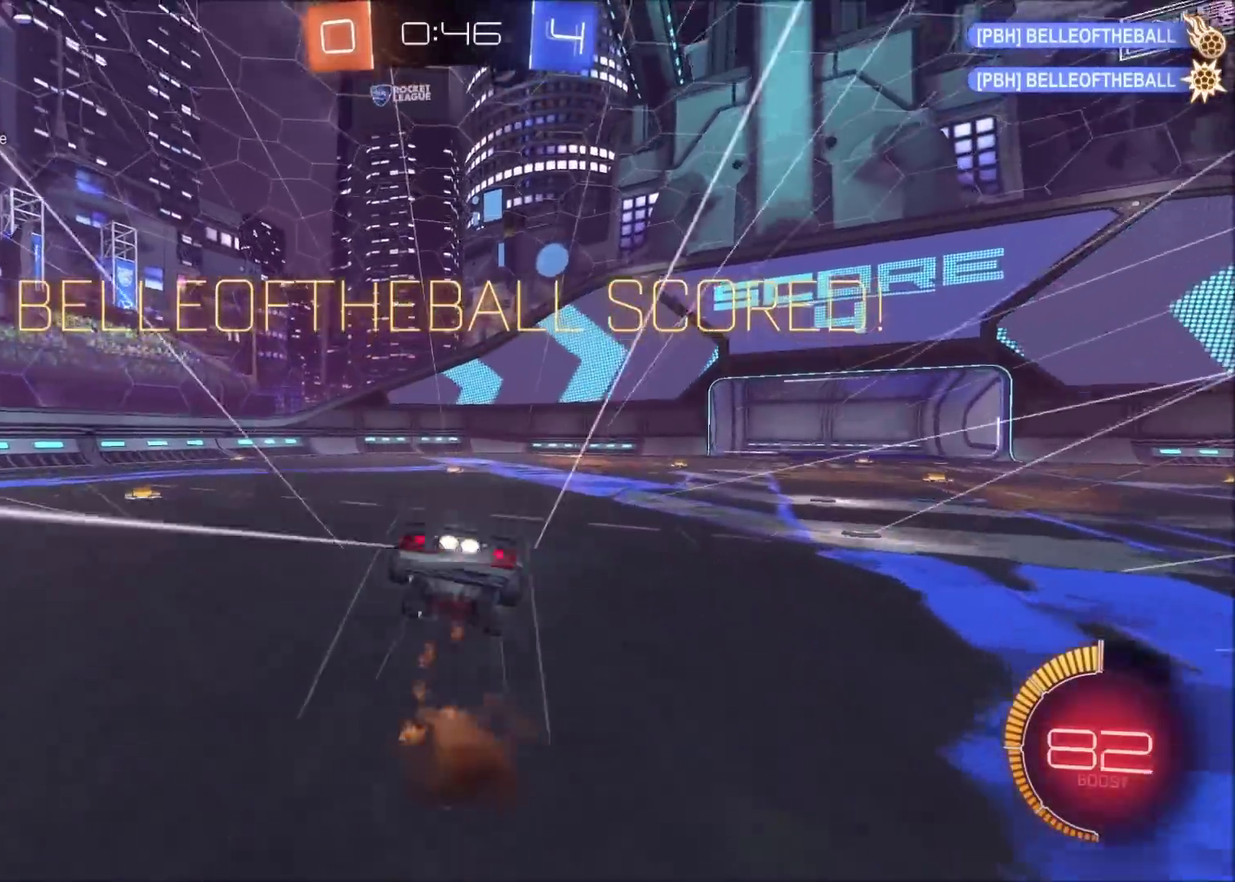
{"buttons": ["L1"], "left_stick": "right", "right_stick": "center", "events": [[17, "left_stick", "up-right"], [133, "CROSS", "up"], [167, "left_stick", "down-right"], [267, "CIRCLE", "up"], [350, "L1", "up"], [417, "L1", "down"], [450, "left_stick", "right"]]}
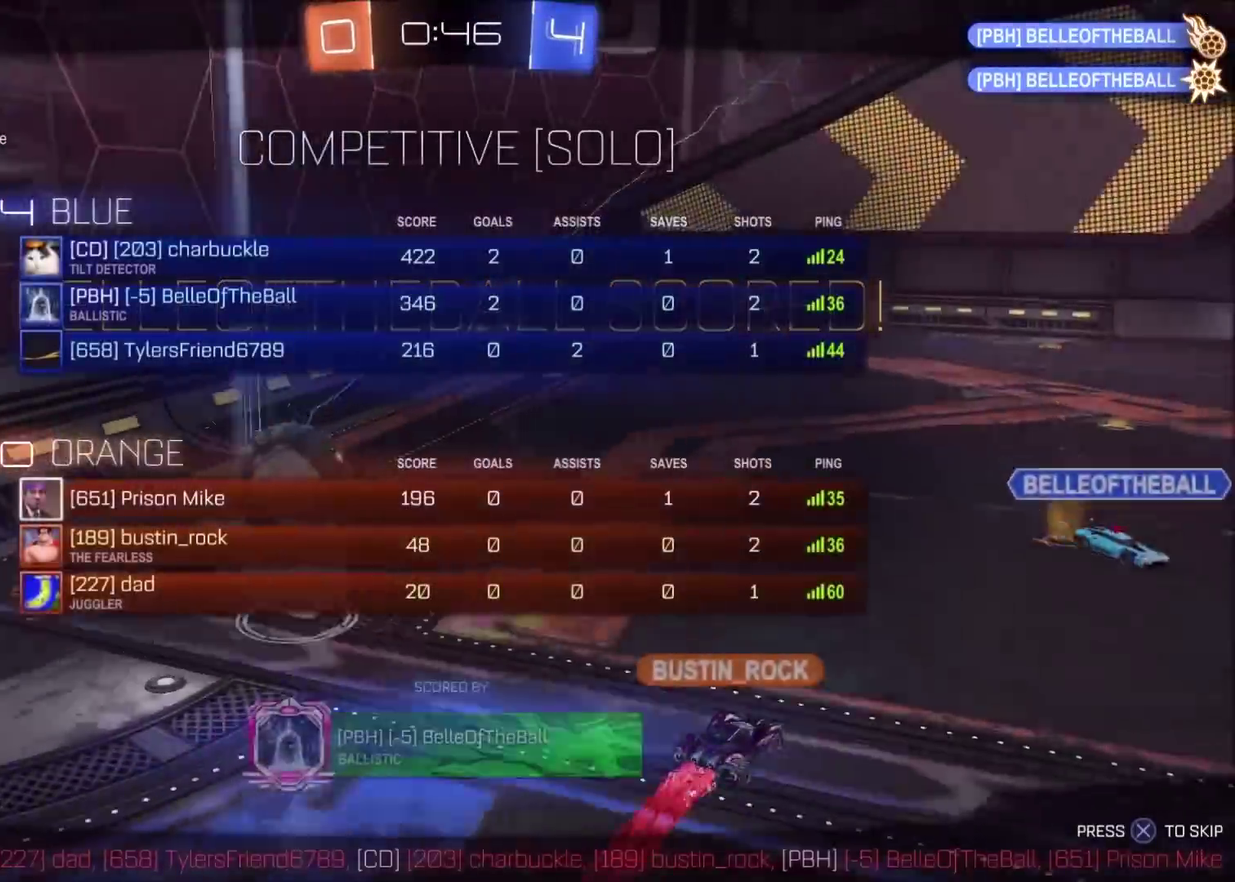
{"buttons": ["CROSS"], "left_stick": "center", "right_stick": "center", "events": [[150, "L1", "up"], [167, "CROSS", "down"], [167, "left_stick", "up-right"], [250, "left_stick", "center"]]}
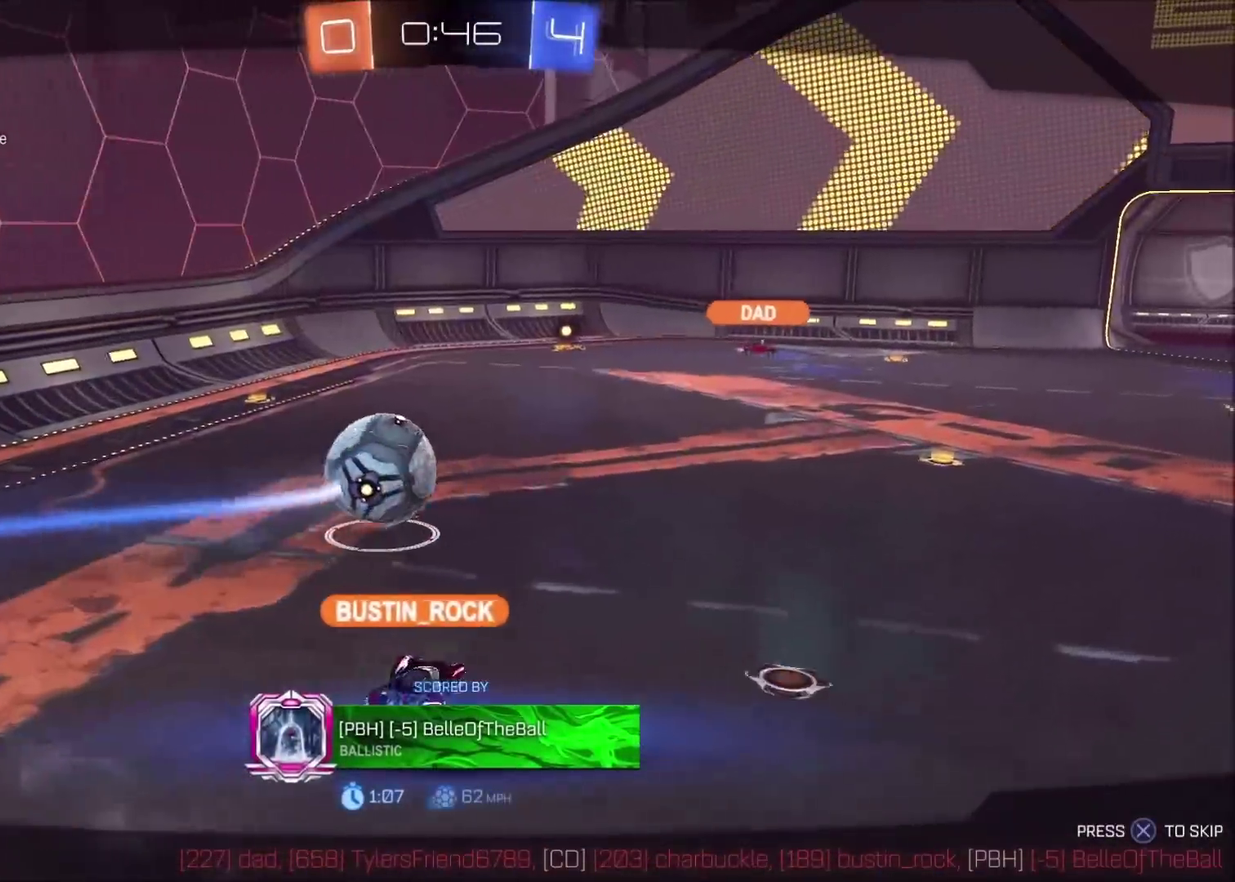
{"buttons": [], "left_stick": "center", "right_stick": "center", "events": [[167, "CROSS", "up"]]}
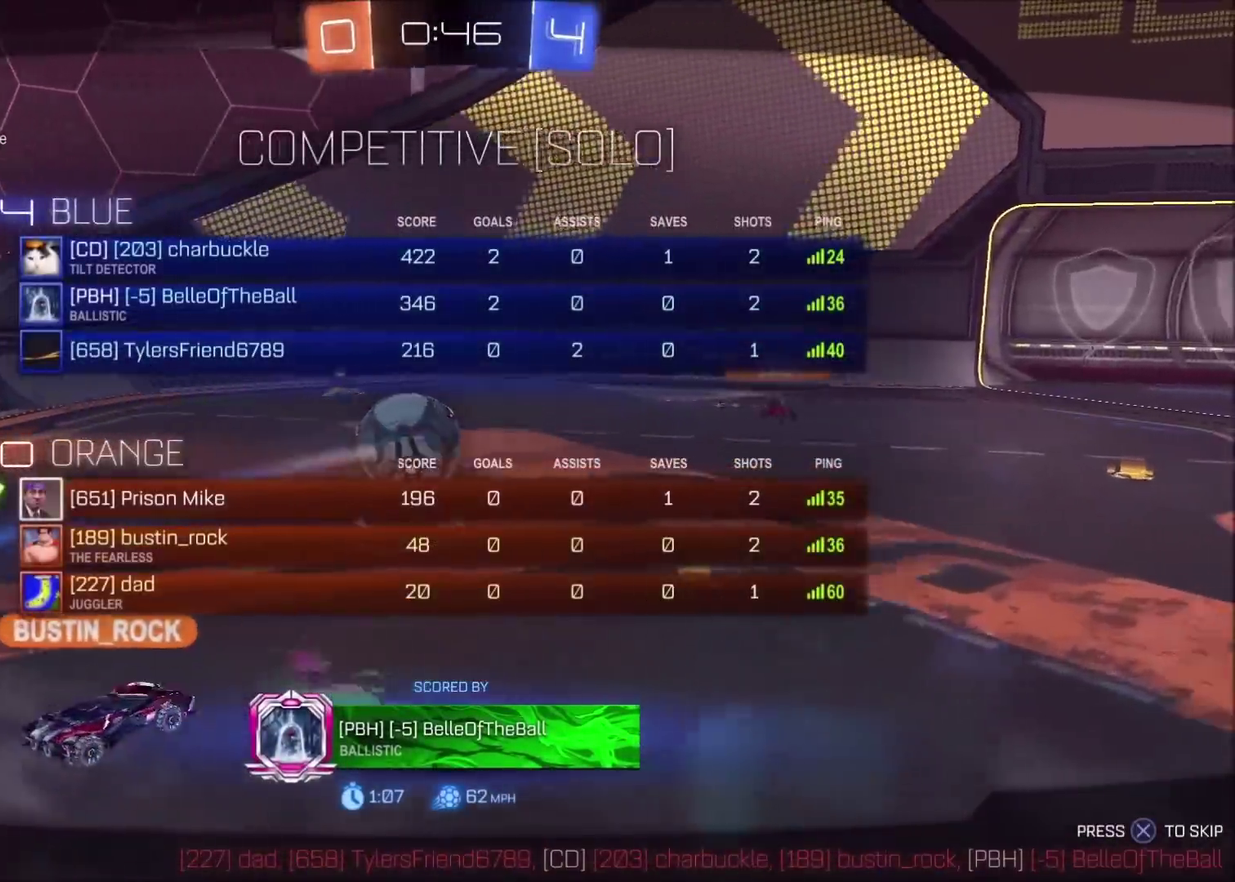
{"buttons": [], "left_stick": "center", "right_stick": "center", "events": []}
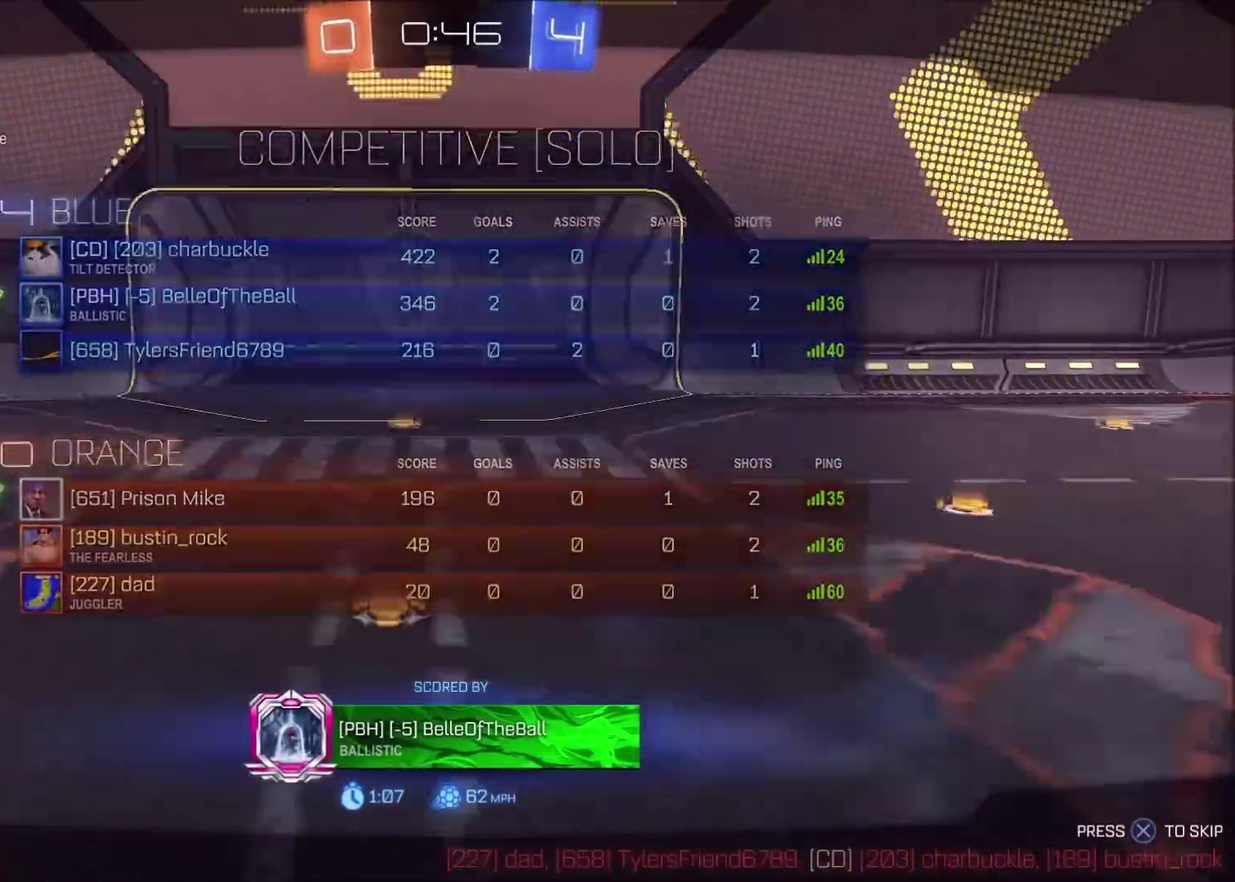
{"buttons": [], "left_stick": "center", "right_stick": "center", "events": []}
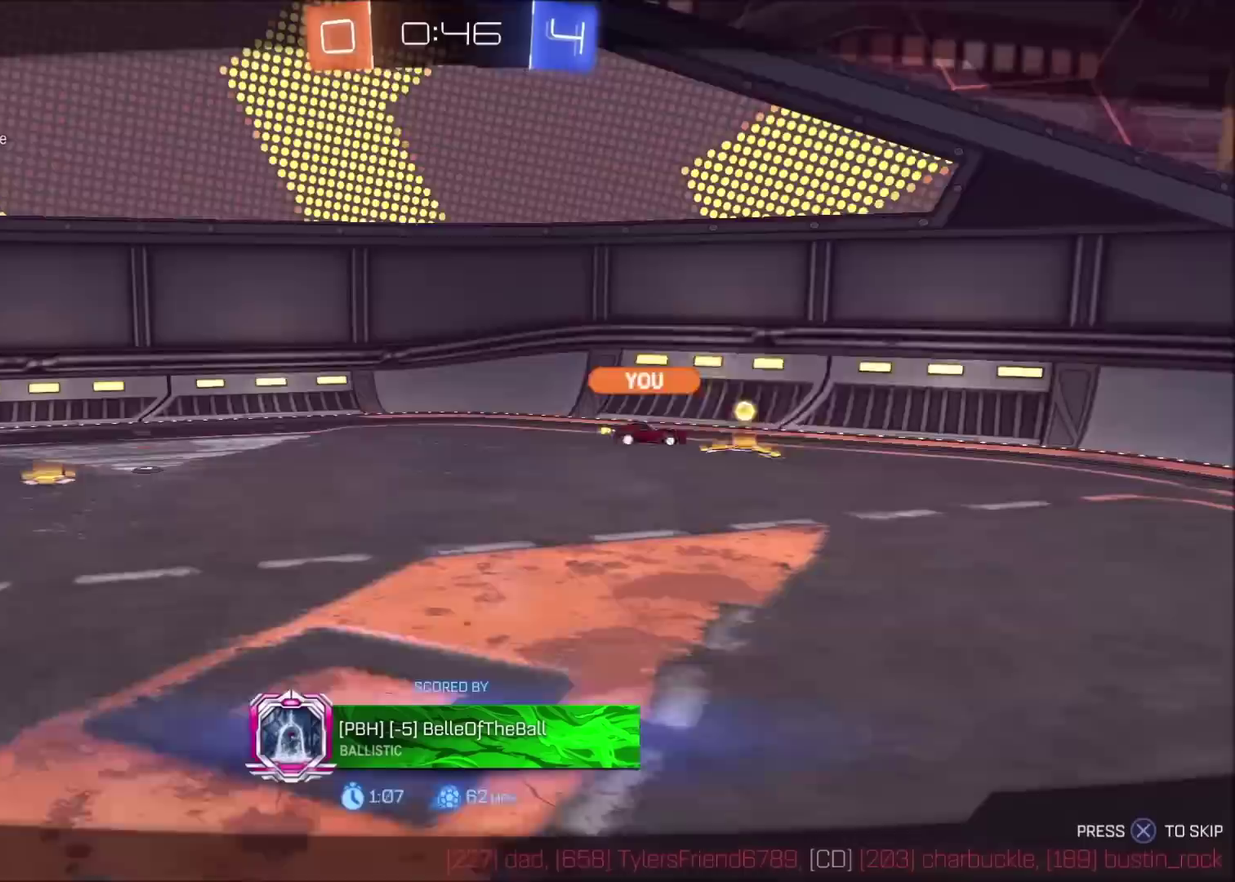
{"buttons": [], "left_stick": "center", "right_stick": "left", "events": [[267, "right_stick", "left"]]}
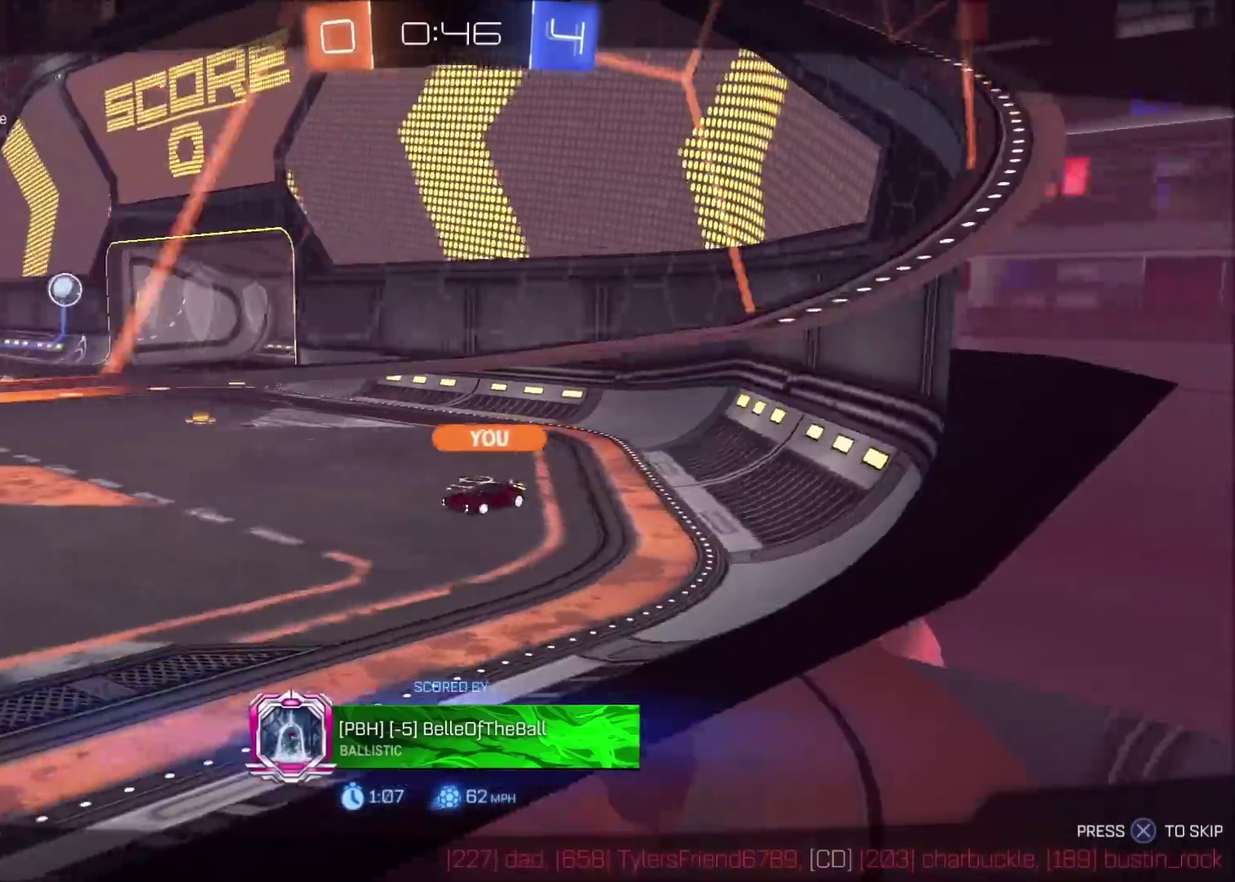
{"buttons": [], "left_stick": "center", "right_stick": "left", "events": []}
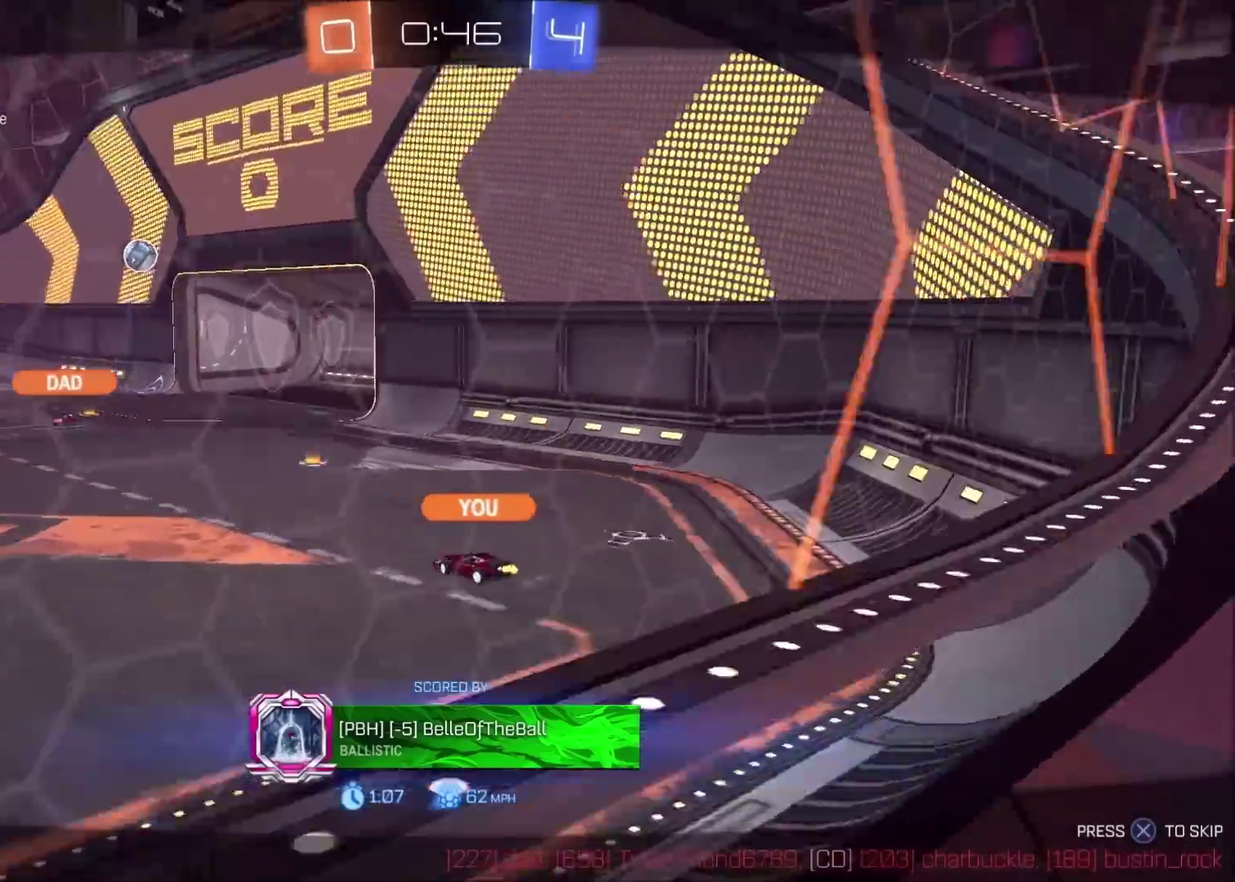
{"buttons": [], "left_stick": "center", "right_stick": "left", "events": [[117, "right_stick", "center"], [450, "right_stick", "left"]]}
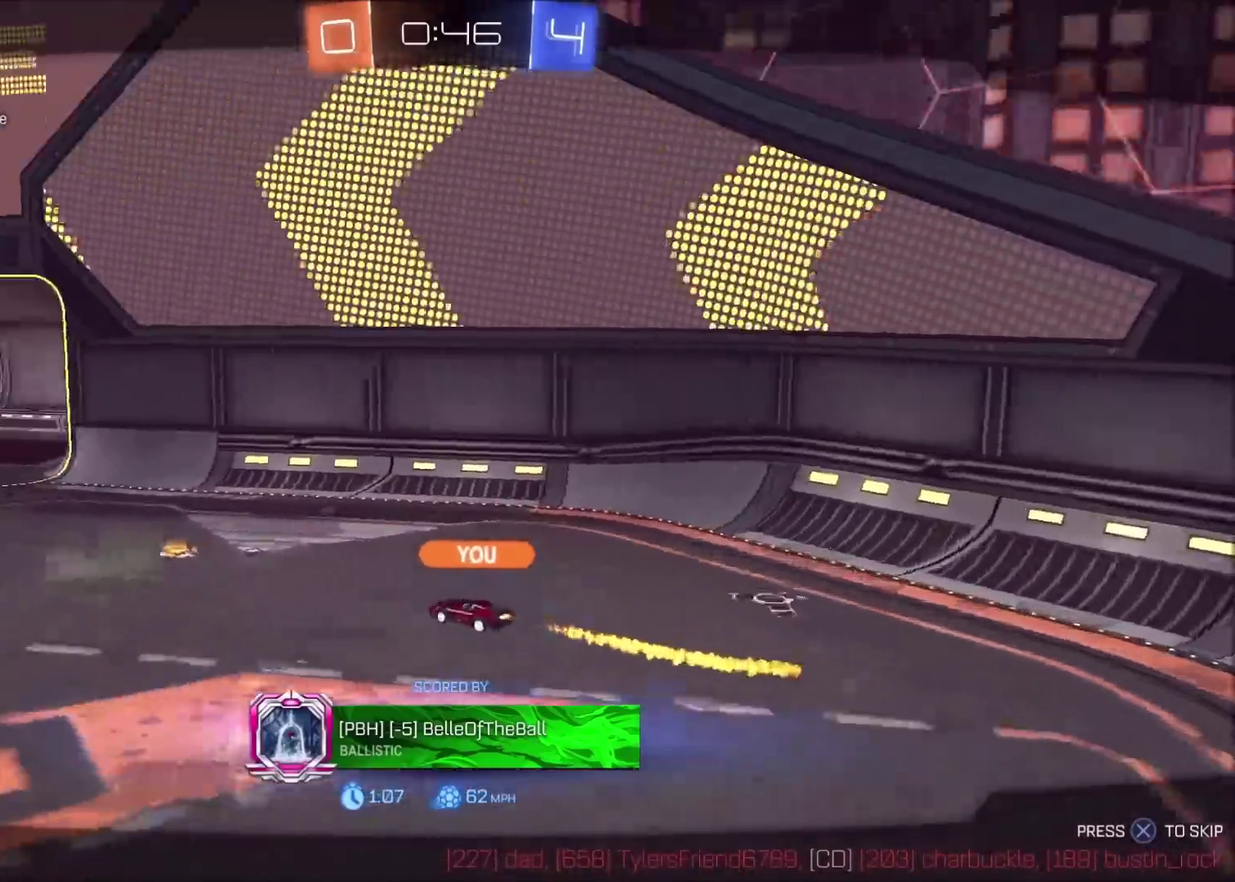
{"buttons": [], "left_stick": "center", "right_stick": "left", "events": []}